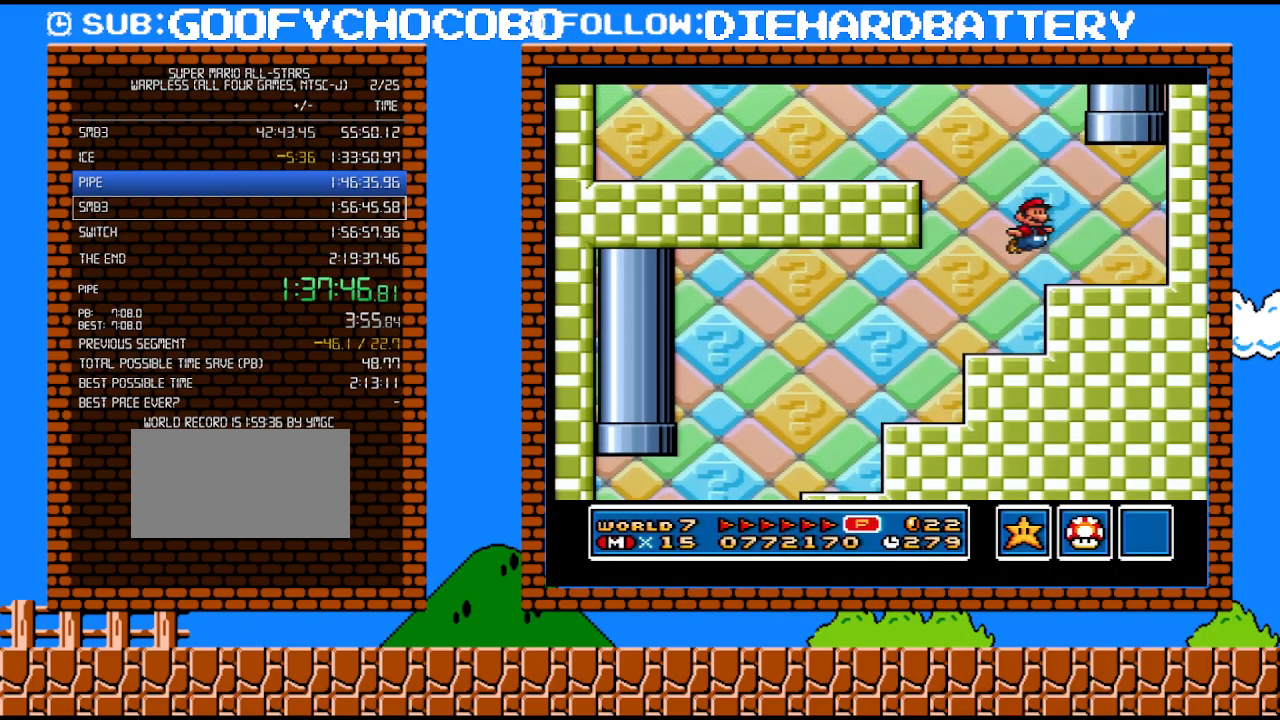
Gameplay with a controller (Nintendo layout); each line is a JSON object with the inputs held at the frame after it. "events" lists button and stick changes between this image and that frame as [ms after this image, input, new state], when the widget could be followed in between. Not read: L3 R3.
{"buttons": ["Y", "DPAD_LEFT"], "events": [[83, "B", "up"], [217, "DPAD_RIGHT", "up"], [250, "DPAD_LEFT", "down"]]}
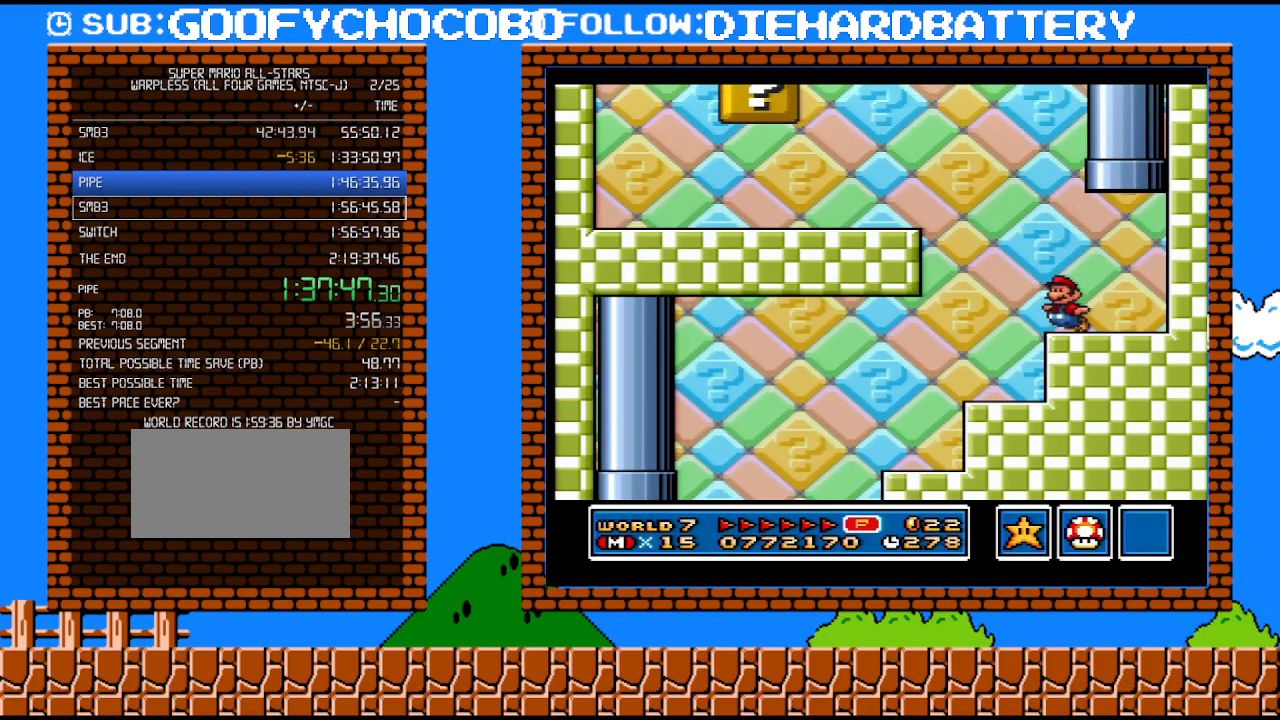
{"buttons": ["Y", "DPAD_LEFT"], "events": [[33, "B", "down"], [400, "B", "up"]]}
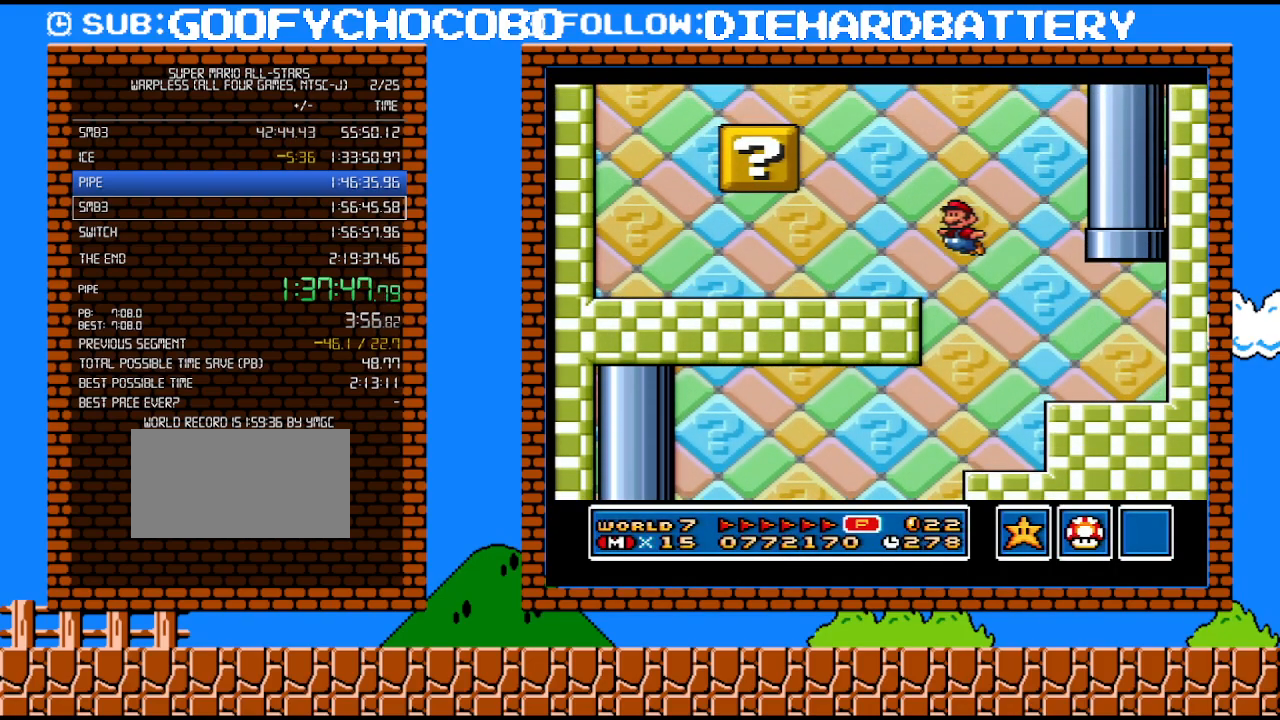
{"buttons": ["Y"], "events": [[333, "B", "down"], [500, "B", "up"], [500, "DPAD_LEFT", "up"]]}
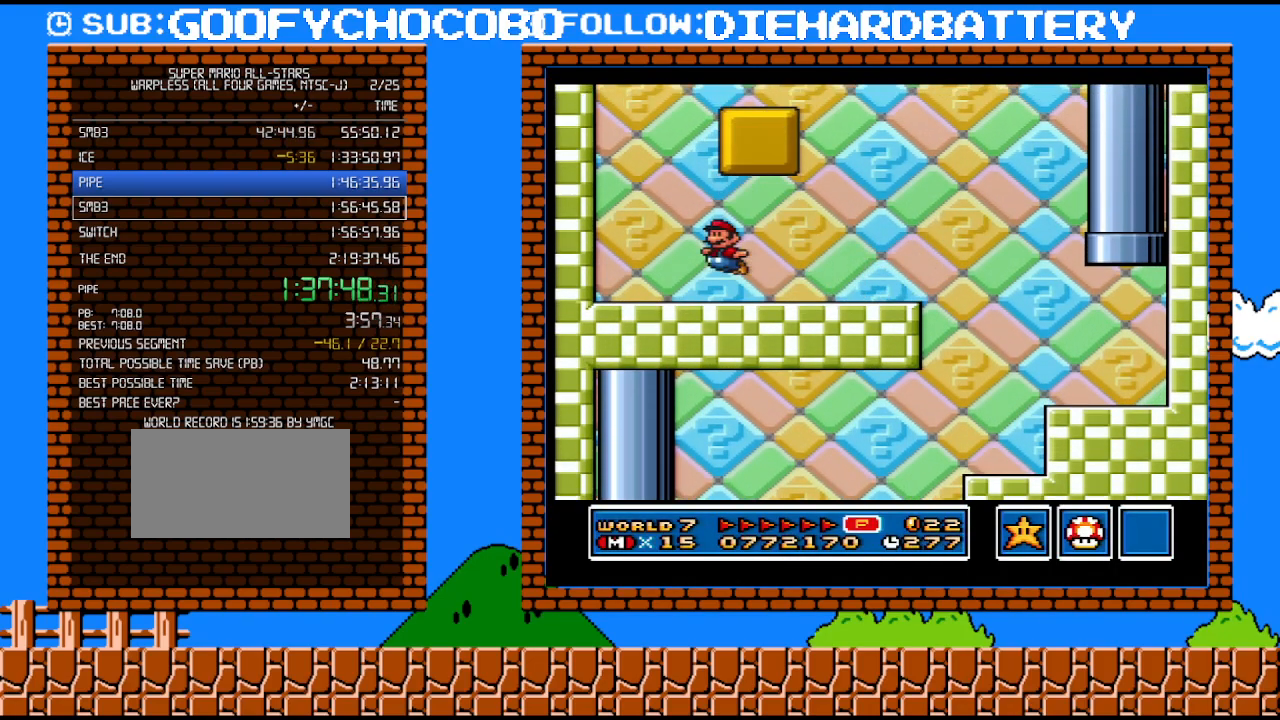
{"buttons": ["B", "Y", "DPAD_RIGHT"], "events": [[67, "DPAD_RIGHT", "down"], [317, "B", "down"]]}
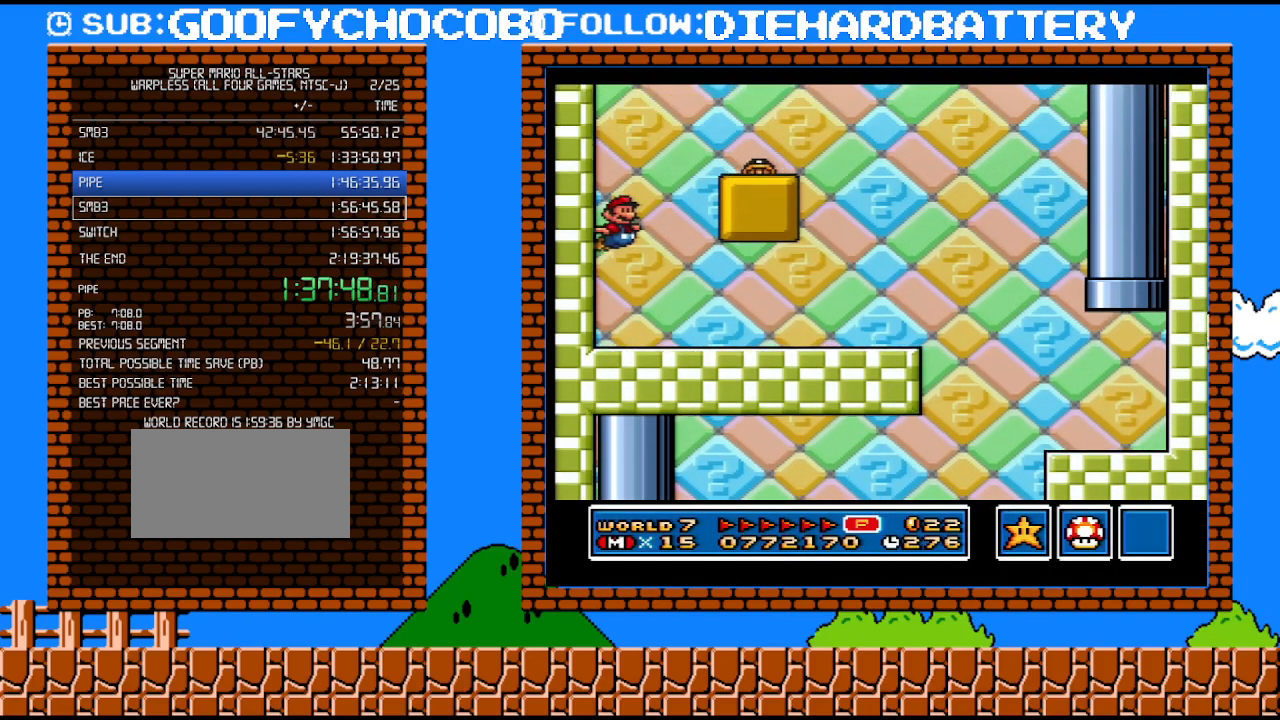
{"buttons": ["B", "Y", "DPAD_RIGHT"], "events": []}
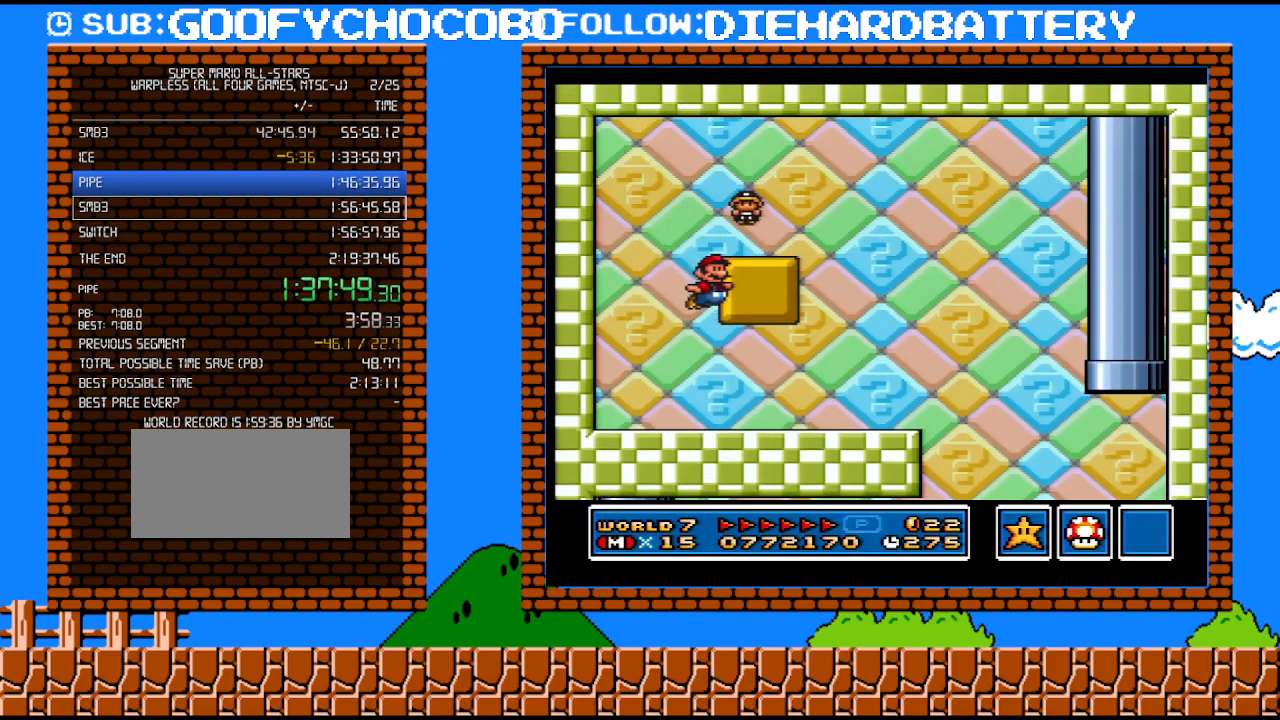
{"buttons": ["Y", "DPAD_LEFT"], "events": [[33, "B", "up"], [250, "DPAD_LEFT", "down"], [250, "DPAD_RIGHT", "up"]]}
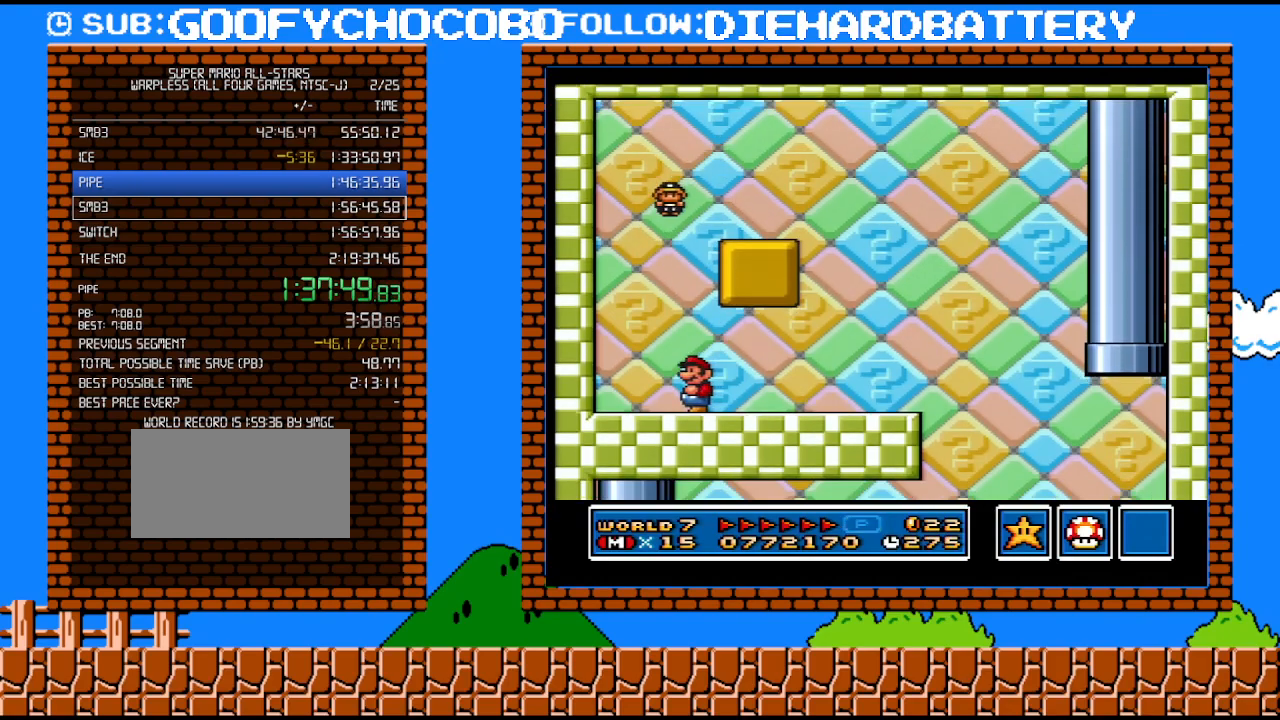
{"buttons": ["B", "Y", "DPAD_RIGHT"], "events": [[183, "B", "down"], [283, "DPAD_LEFT", "up"], [283, "DPAD_RIGHT", "down"]]}
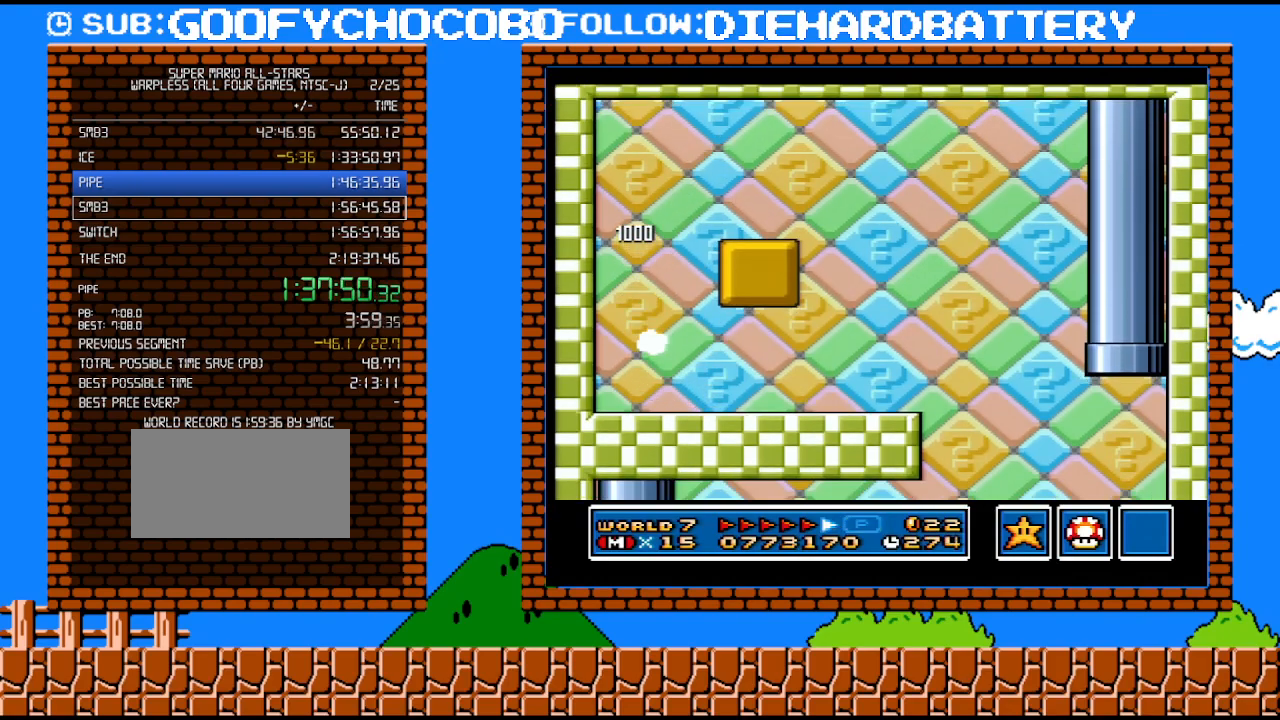
{"buttons": ["Y", "DPAD_RIGHT"], "events": [[367, "B", "up"]]}
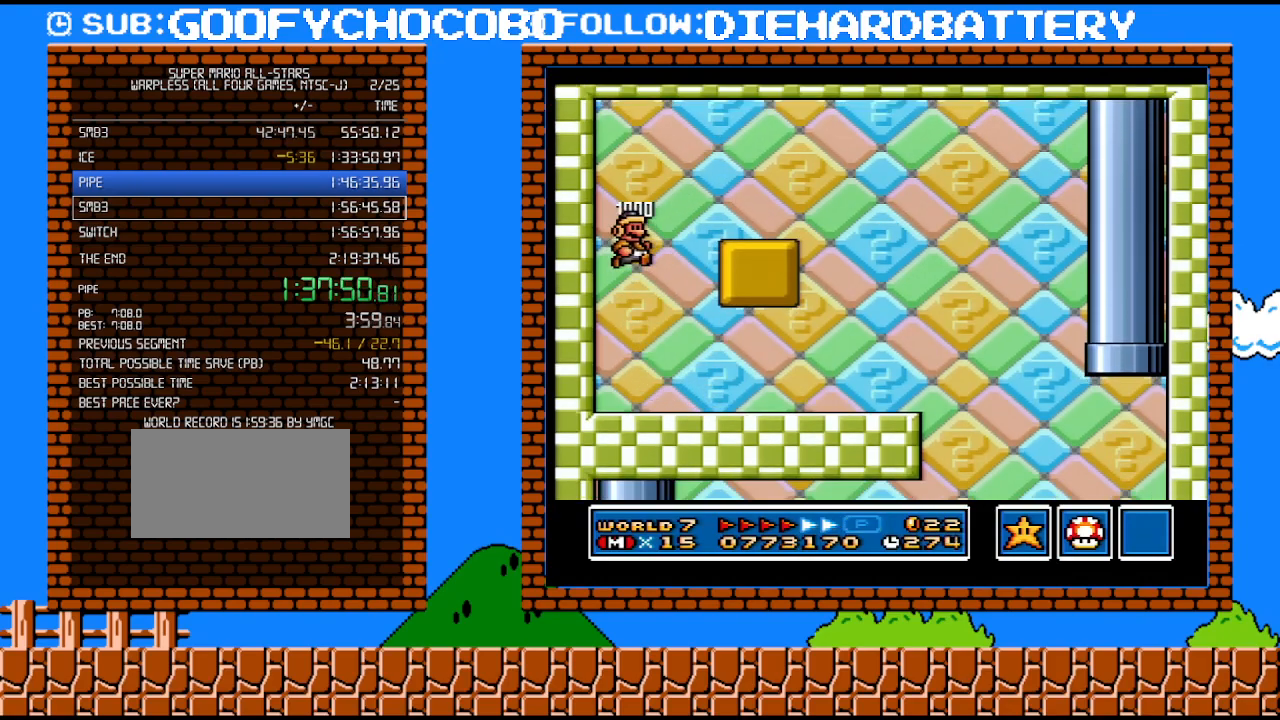
{"buttons": ["Y", "DPAD_RIGHT"], "events": []}
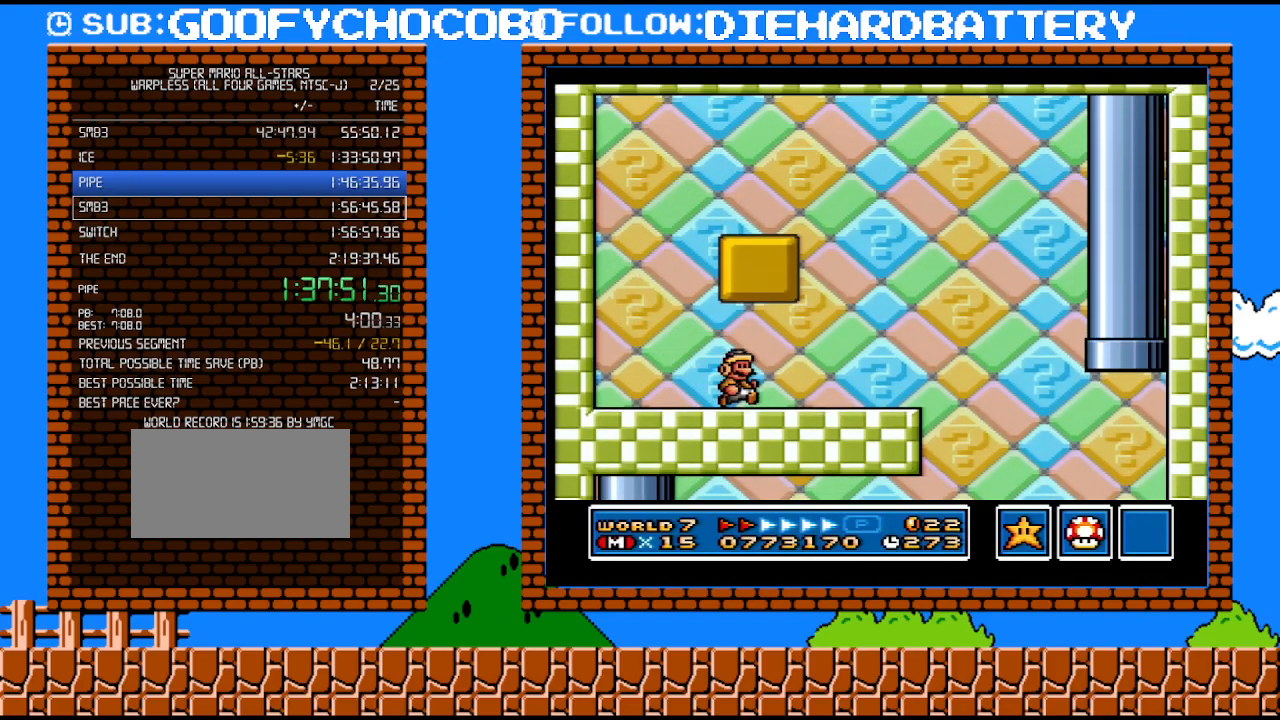
{"buttons": ["Y", "DPAD_RIGHT"], "events": [[150, "B", "down"], [217, "B", "up"]]}
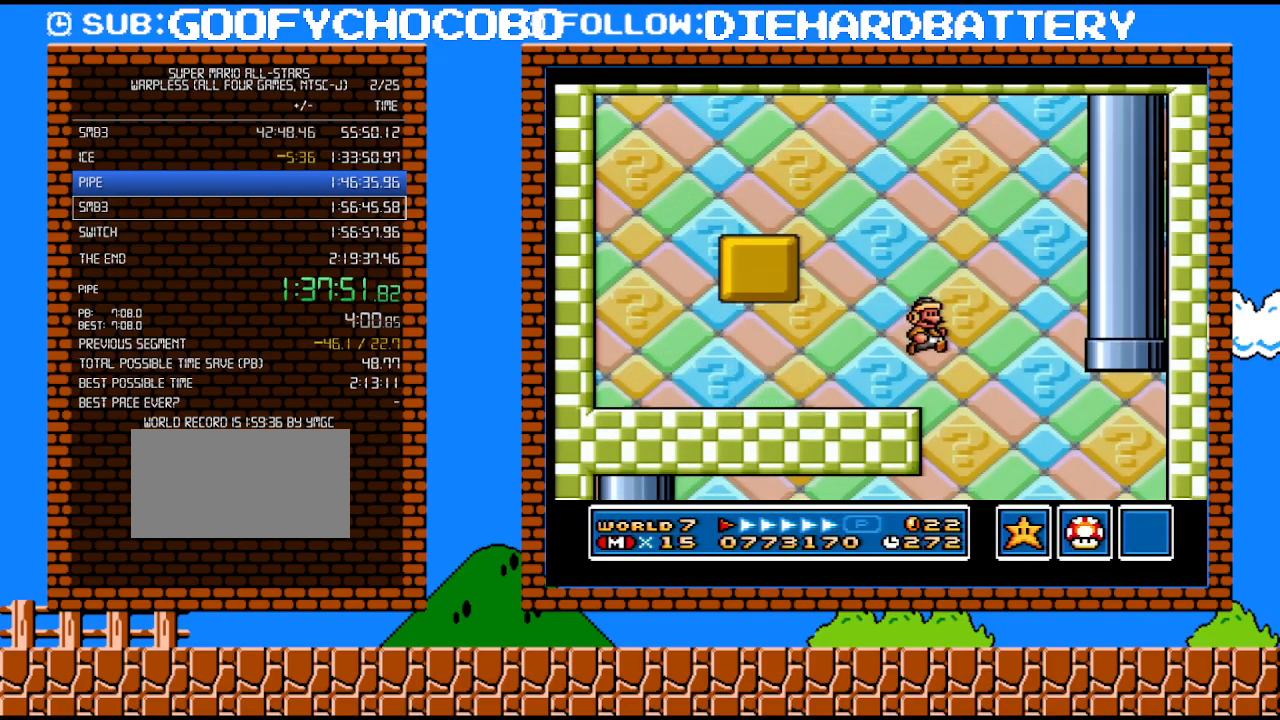
{"buttons": ["B", "DPAD_UP", "DPAD_LEFT"], "events": [[317, "DPAD_UP", "down"], [333, "DPAD_RIGHT", "up"], [383, "DPAD_LEFT", "down"], [383, "Y", "up"], [467, "B", "down"]]}
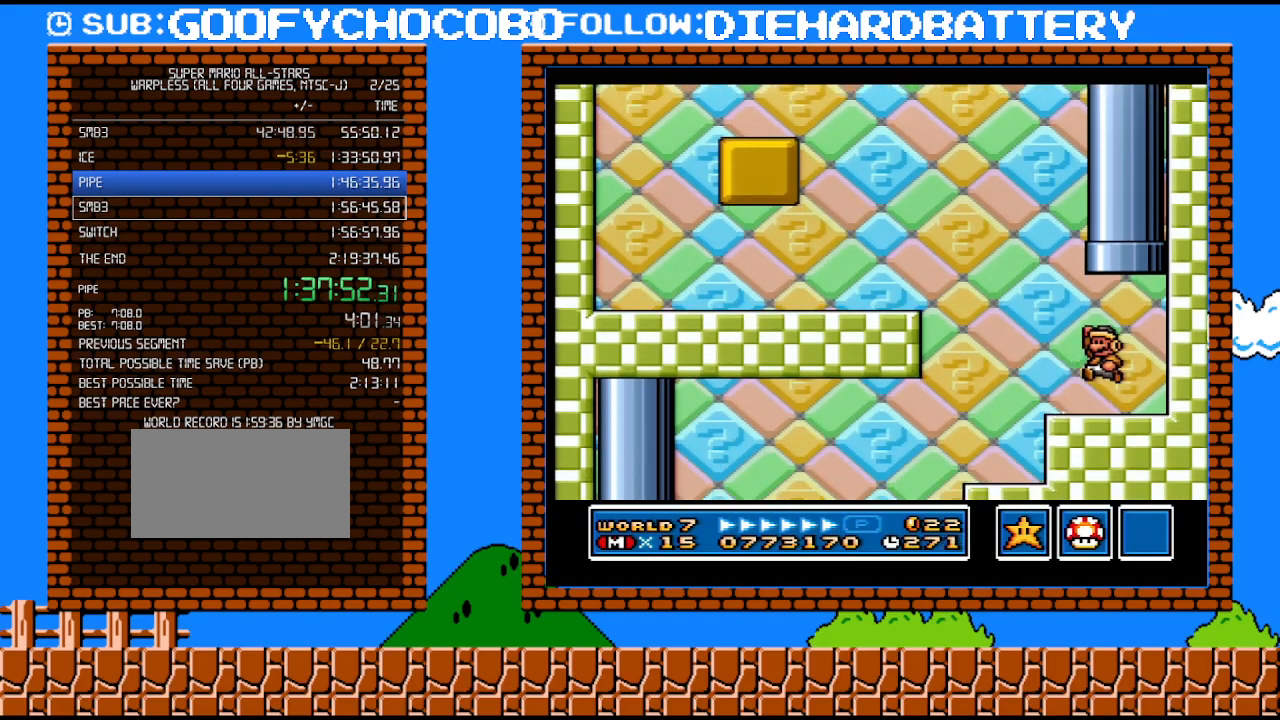
{"buttons": [], "events": [[100, "DPAD_LEFT", "up"], [183, "DPAD_UP", "up"], [283, "B", "up"]]}
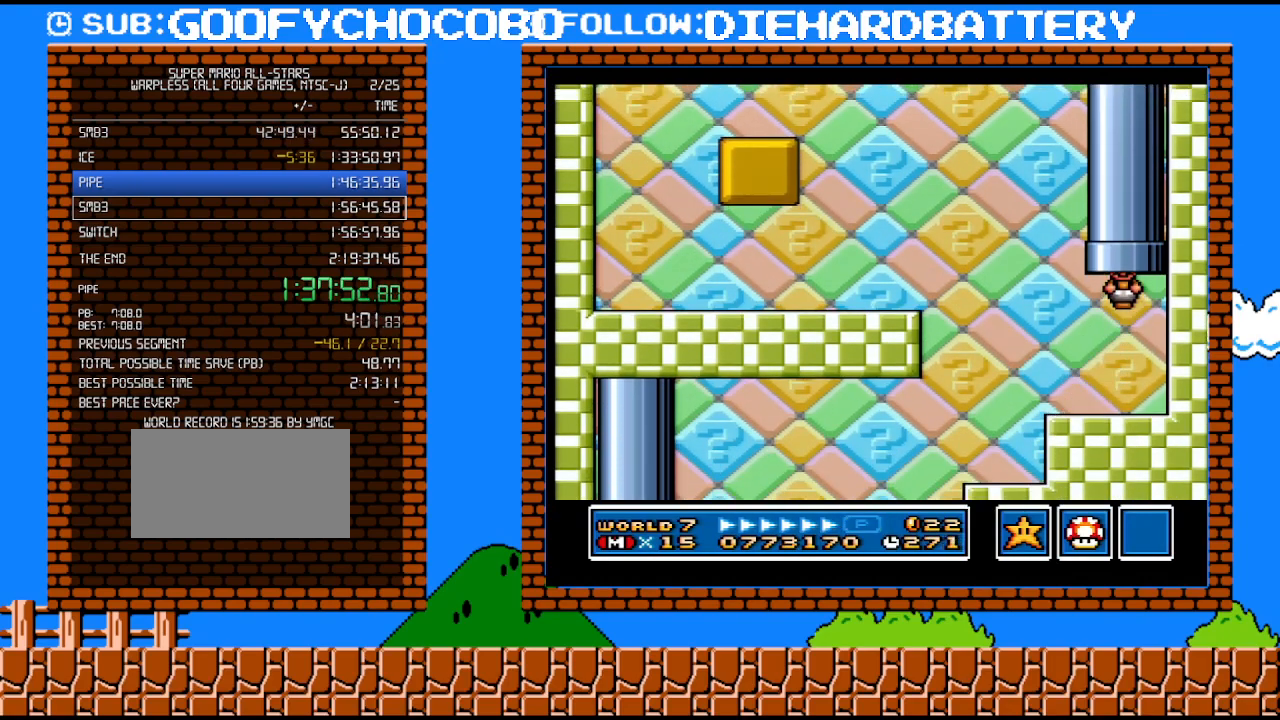
{"buttons": ["Y"], "events": [[250, "Y", "down"]]}
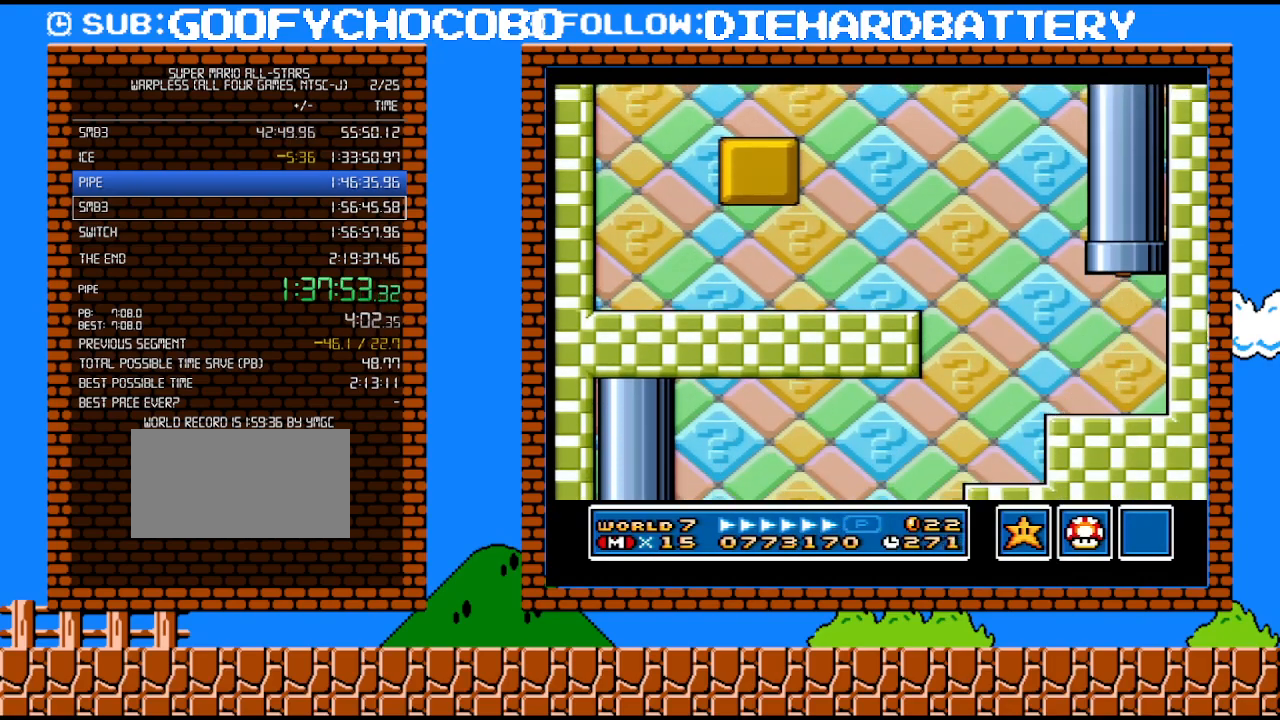
{"buttons": ["Y"], "events": []}
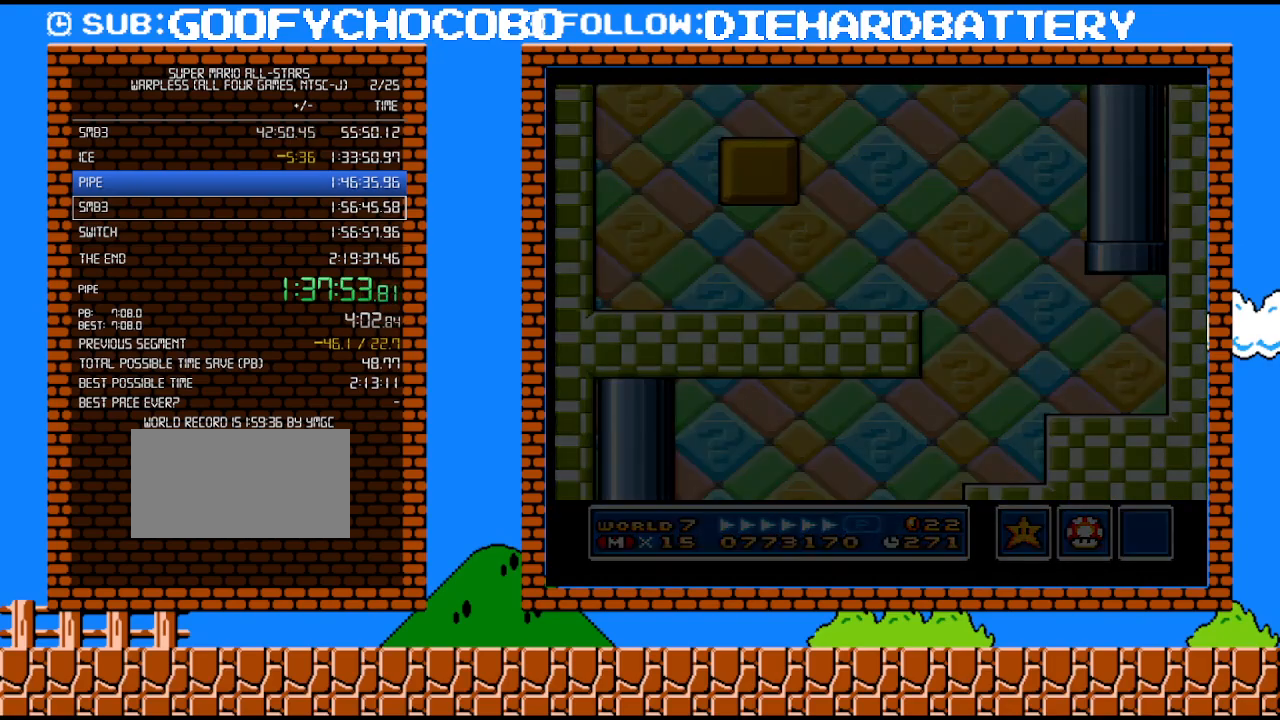
{"buttons": ["Y", "DPAD_RIGHT"], "events": [[300, "DPAD_RIGHT", "down"]]}
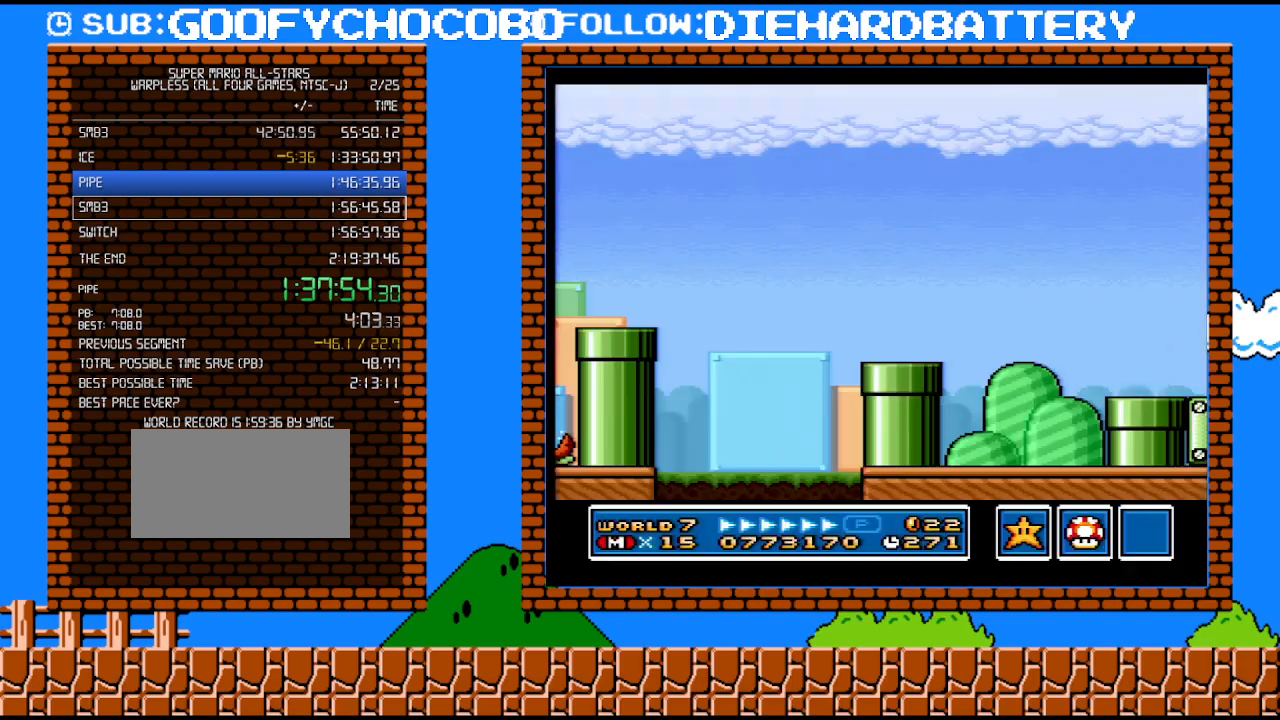
{"buttons": ["Y", "DPAD_RIGHT"], "events": []}
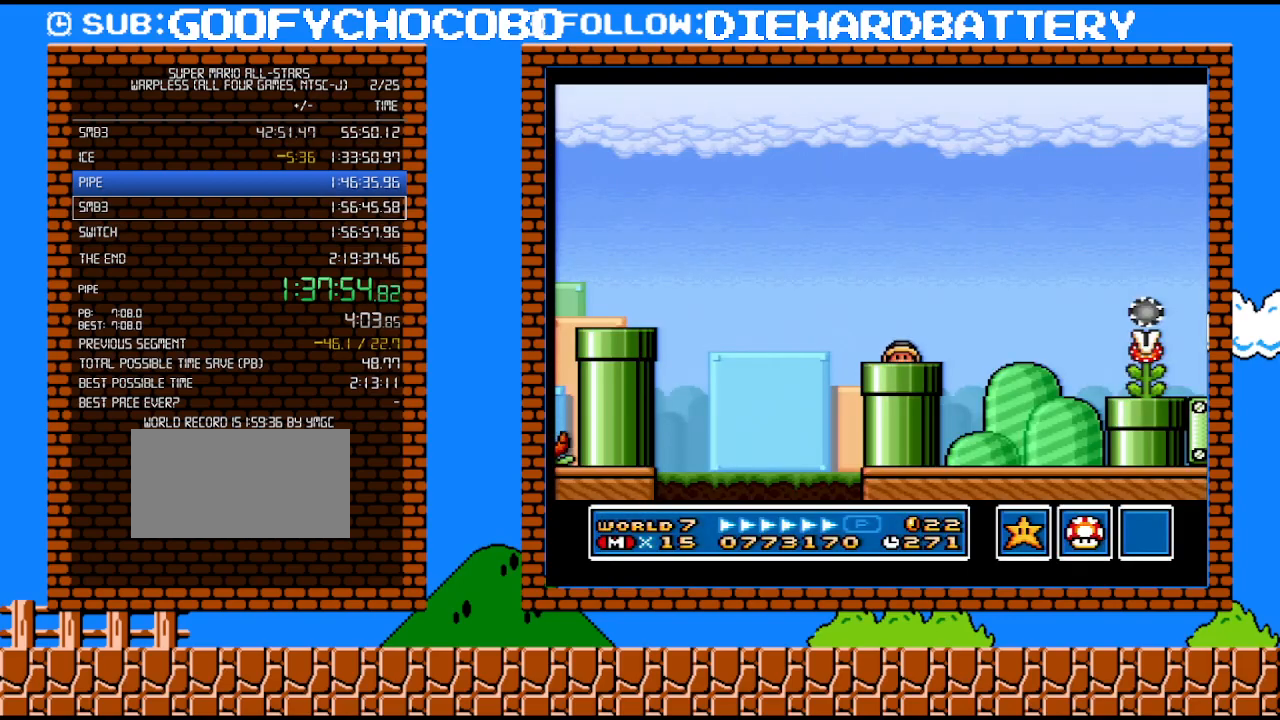
{"buttons": ["Y", "DPAD_RIGHT"], "events": []}
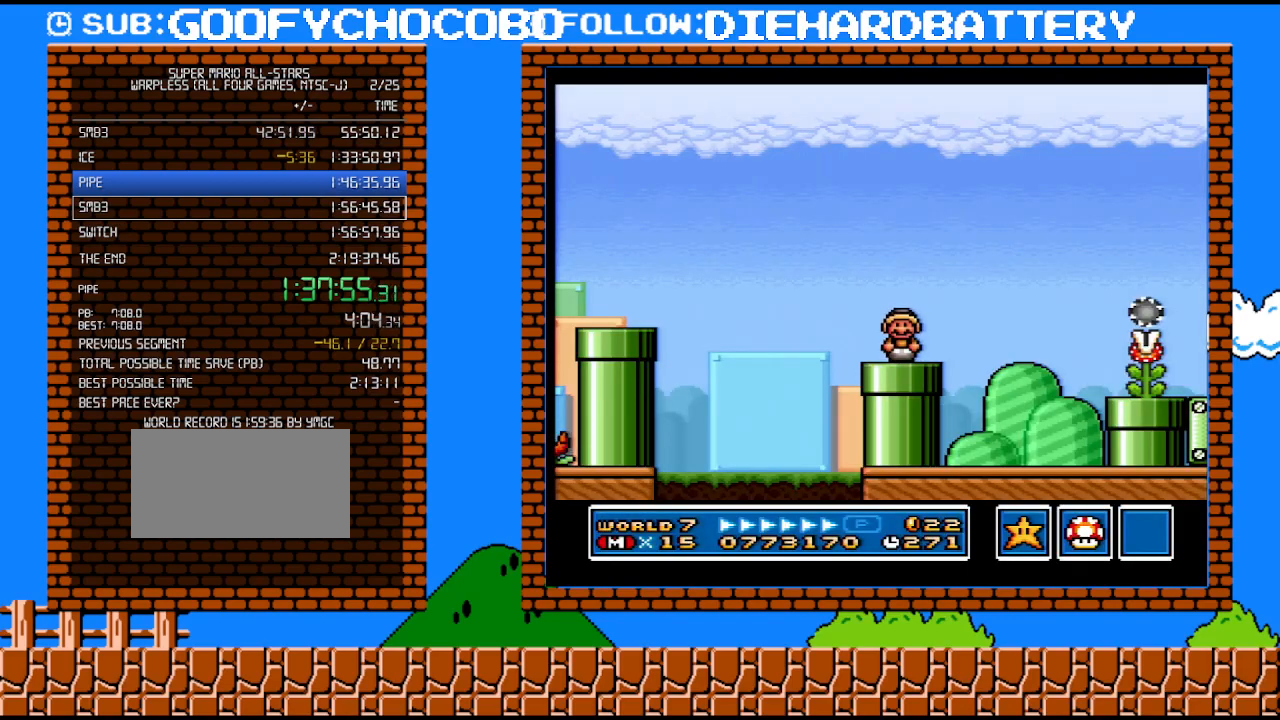
{"buttons": ["Y"], "events": [[467, "DPAD_RIGHT", "up"]]}
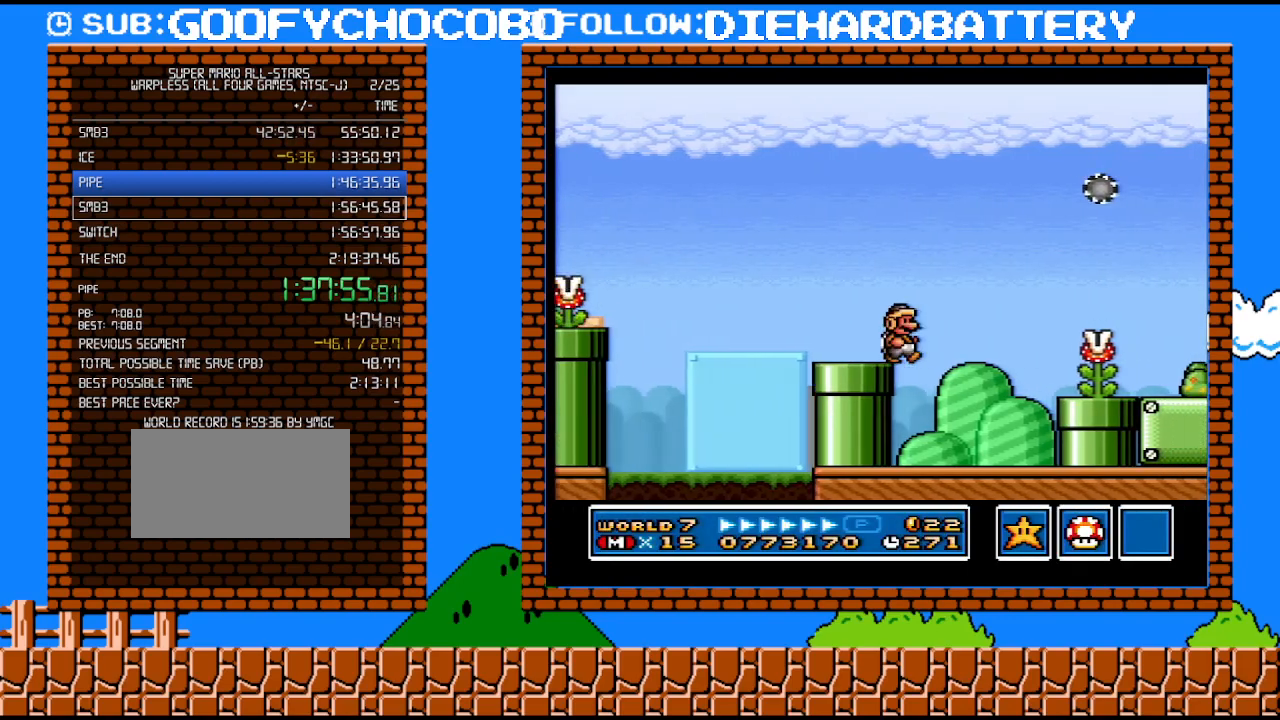
{"buttons": ["B", "Y", "DPAD_RIGHT"], "events": [[150, "DPAD_RIGHT", "down"], [317, "Y", "up"], [433, "Y", "down"], [467, "B", "down"]]}
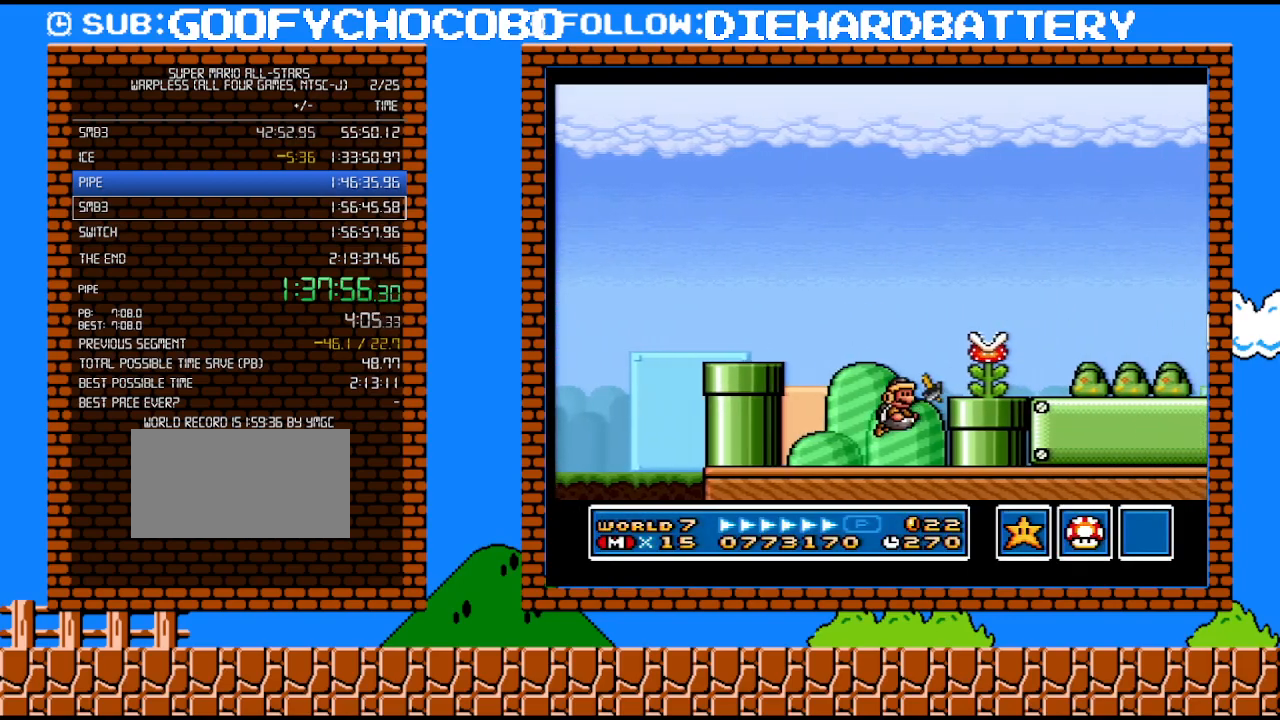
{"buttons": ["DPAD_RIGHT"], "events": [[33, "B", "up"], [500, "Y", "up"]]}
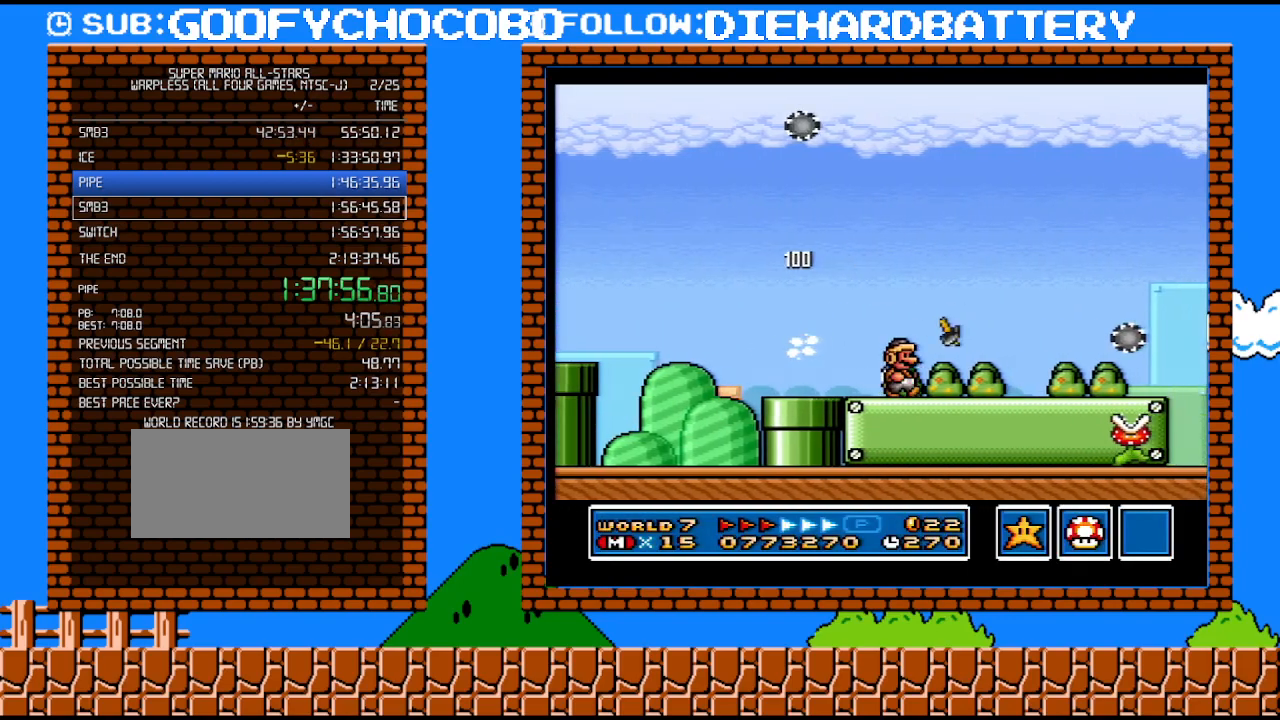
{"buttons": ["B", "Y"], "events": [[83, "Y", "down"], [283, "B", "down"], [467, "DPAD_RIGHT", "up"]]}
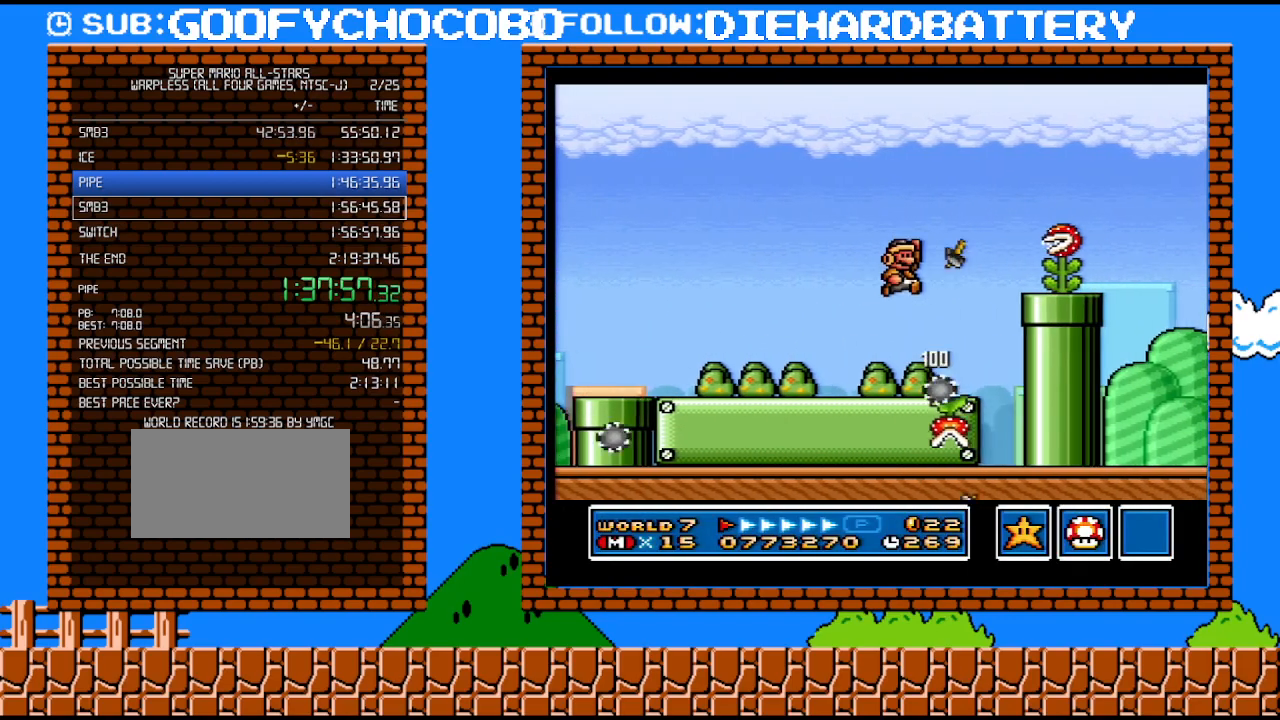
{"buttons": ["B", "Y", "DPAD_DOWN"], "events": [[83, "B", "up"], [217, "DPAD_RIGHT", "down"], [400, "DPAD_DOWN", "down"], [433, "DPAD_RIGHT", "up"], [500, "B", "down"]]}
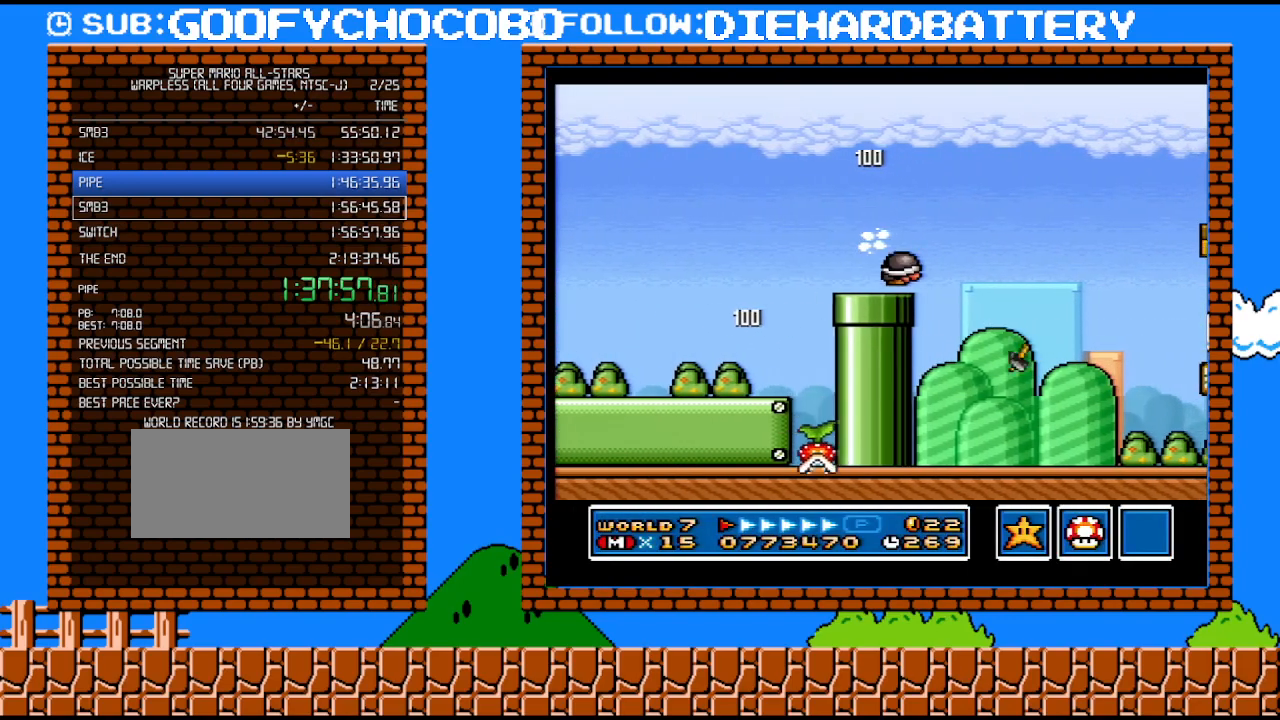
{"buttons": ["Y", "DPAD_RIGHT"], "events": [[67, "DPAD_RIGHT", "down"], [183, "DPAD_DOWN", "up"], [467, "B", "up"]]}
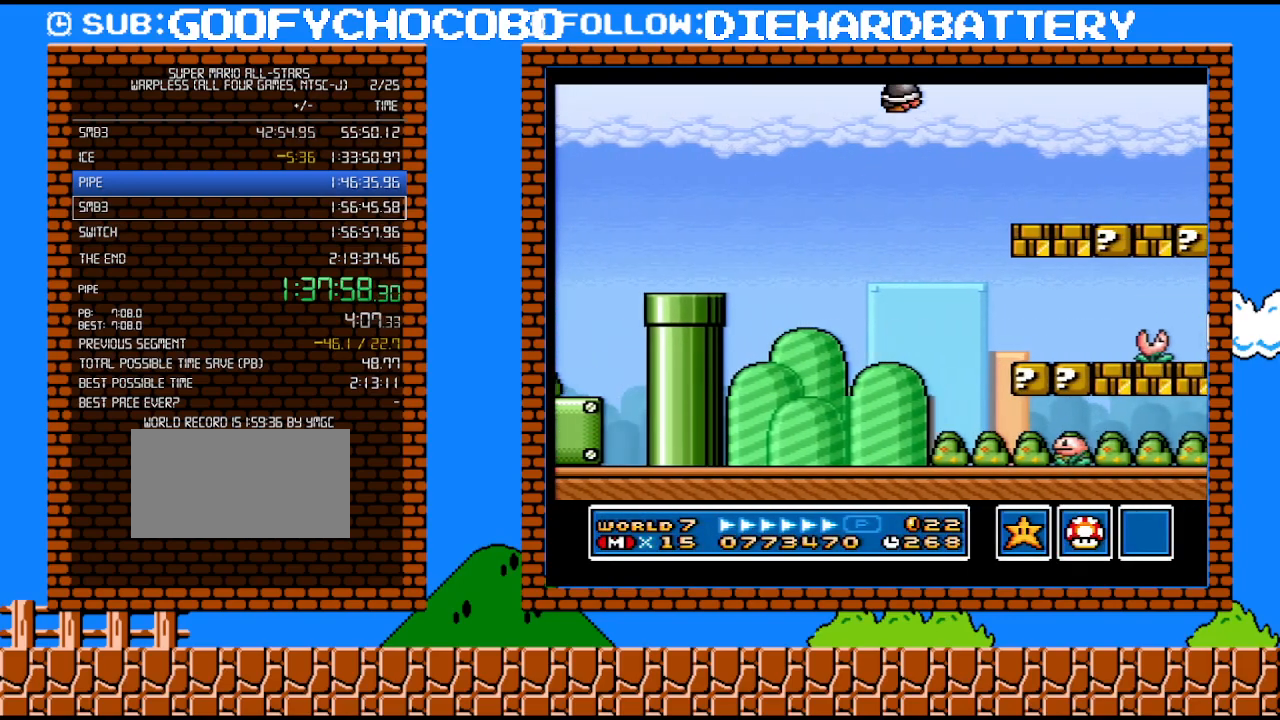
{"buttons": ["B", "Y", "DPAD_DOWN"], "events": [[100, "DPAD_DOWN", "down"], [100, "DPAD_RIGHT", "up"], [467, "B", "down"]]}
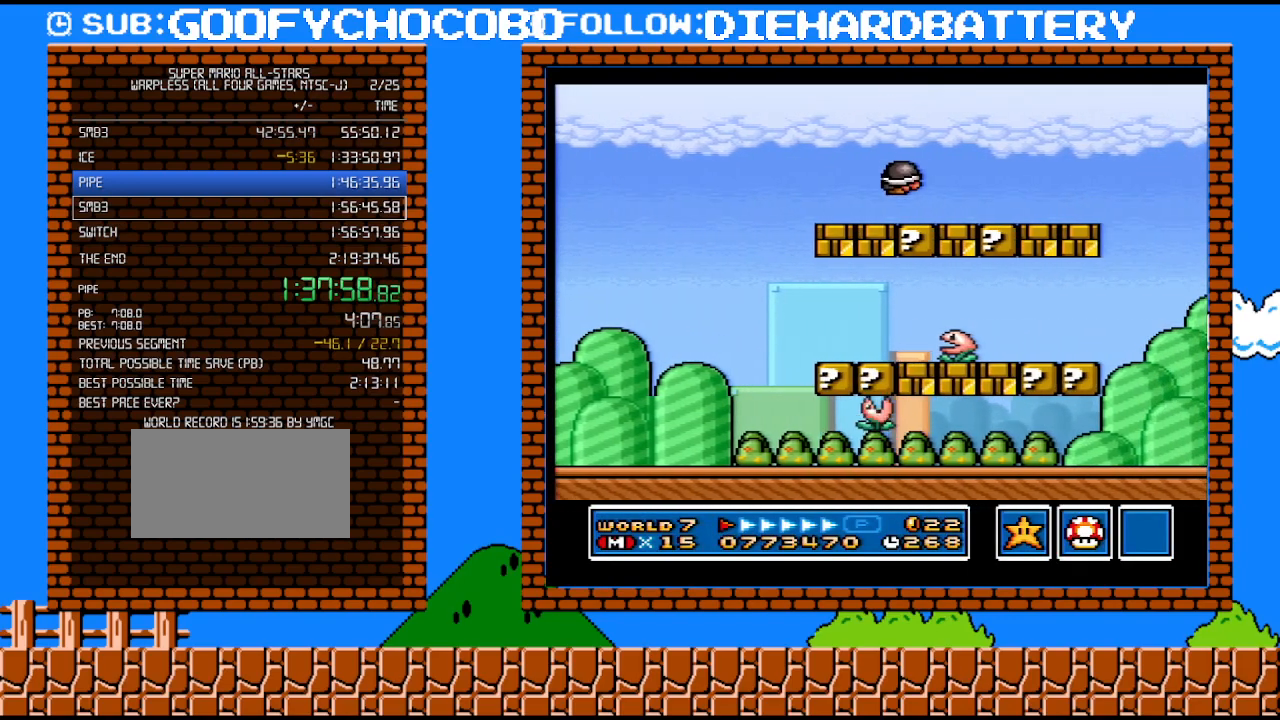
{"buttons": ["Y", "DPAD_RIGHT"], "events": [[83, "DPAD_RIGHT", "down"], [117, "DPAD_DOWN", "up"], [367, "B", "up"]]}
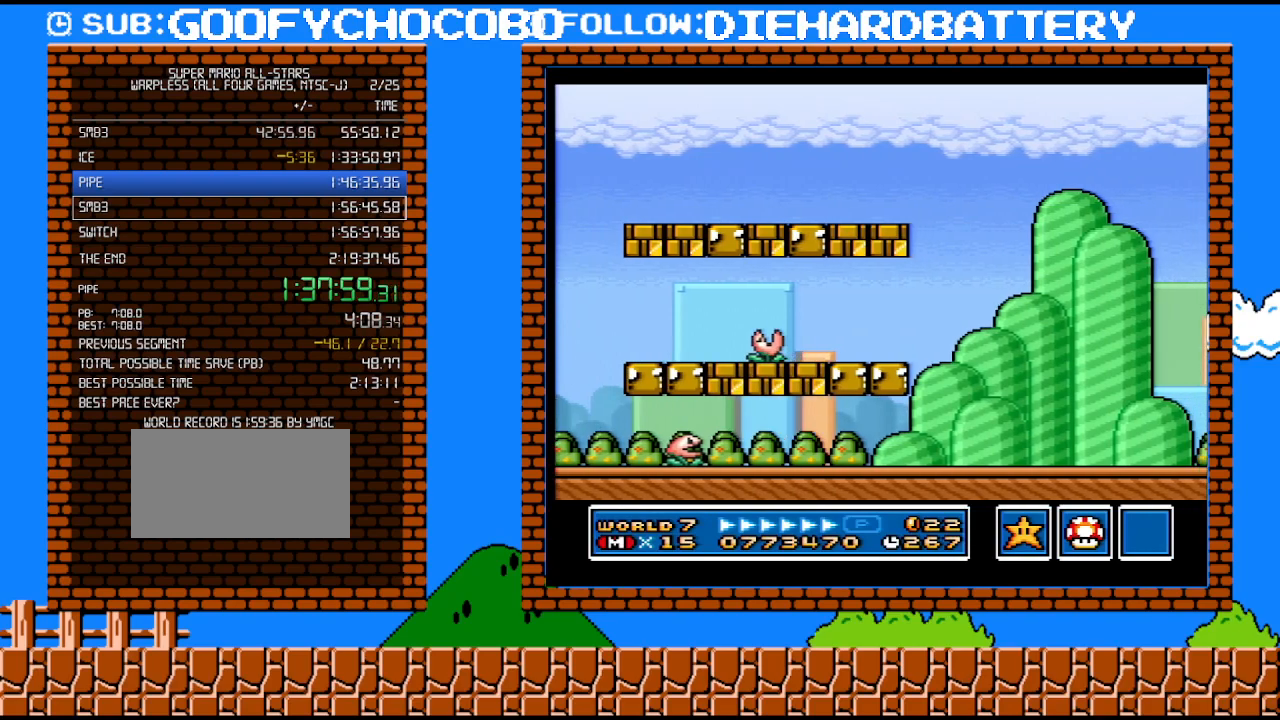
{"buttons": ["Y", "DPAD_RIGHT"], "events": []}
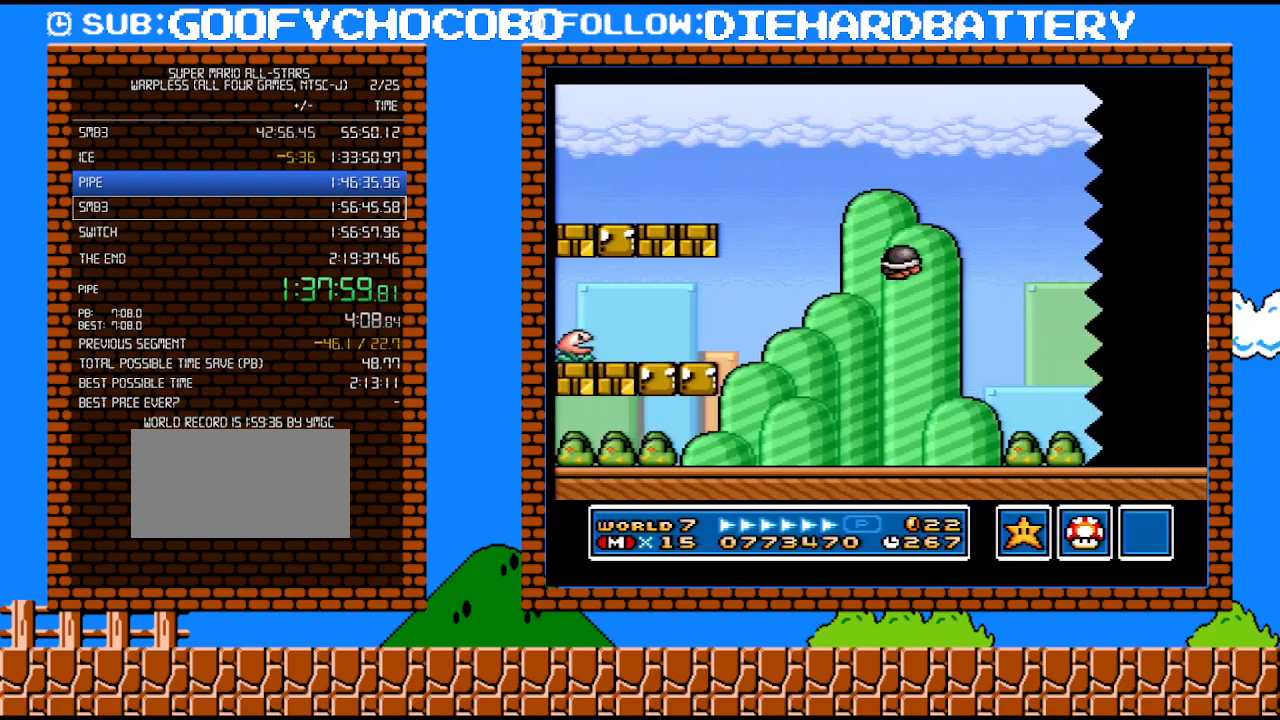
{"buttons": ["Y", "DPAD_RIGHT"], "events": []}
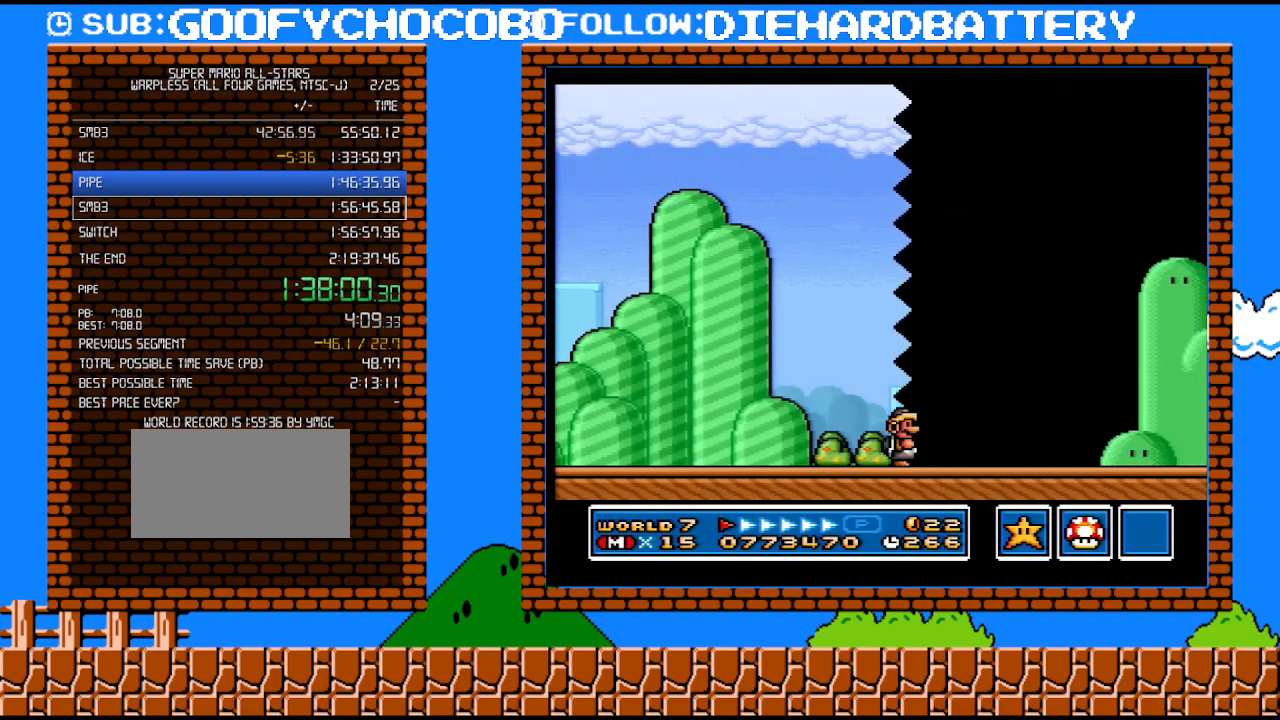
{"buttons": ["Y", "DPAD_RIGHT"], "events": []}
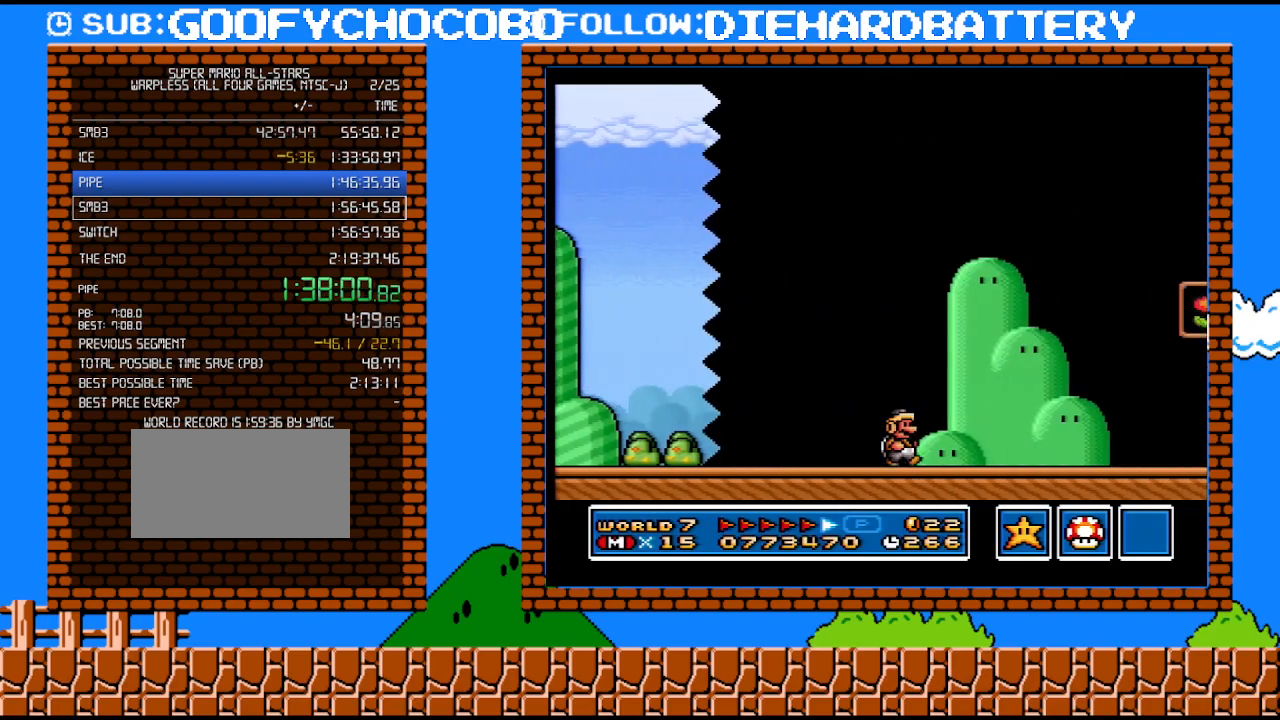
{"buttons": ["B", "Y", "DPAD_RIGHT"], "events": [[400, "B", "down"]]}
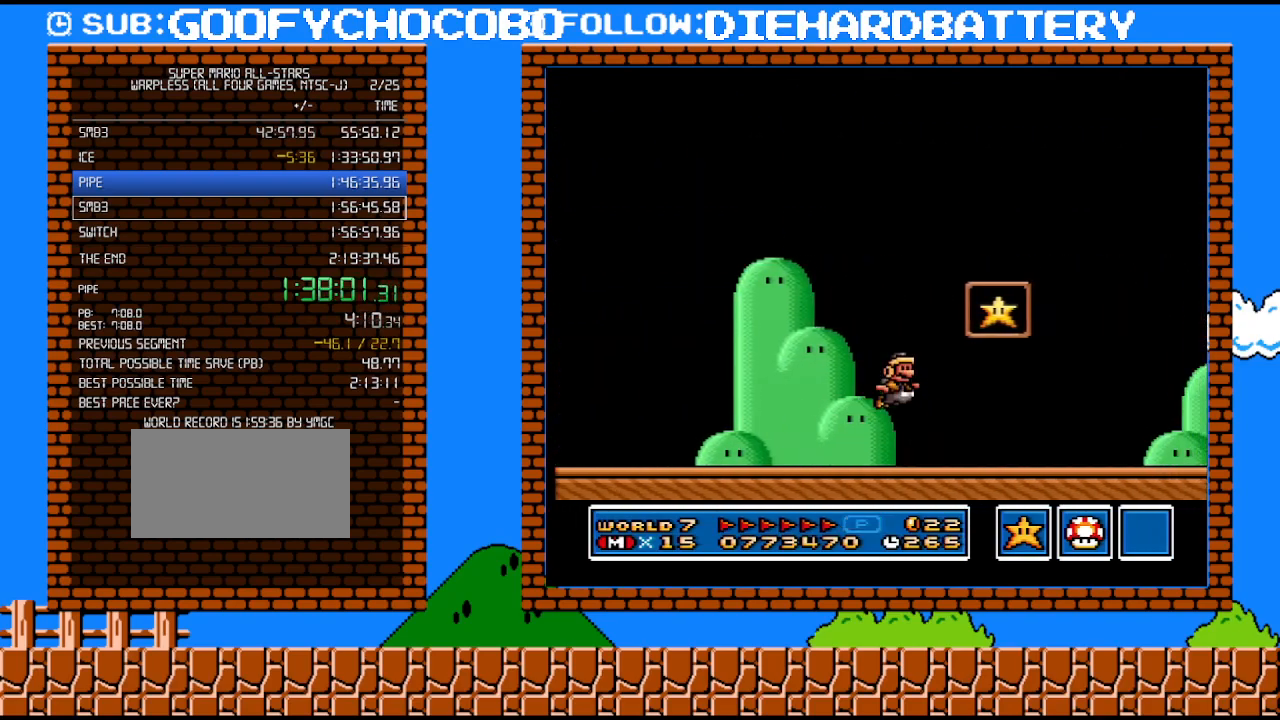
{"buttons": [], "events": [[83, "B", "up"], [117, "DPAD_RIGHT", "up"], [400, "Y", "up"]]}